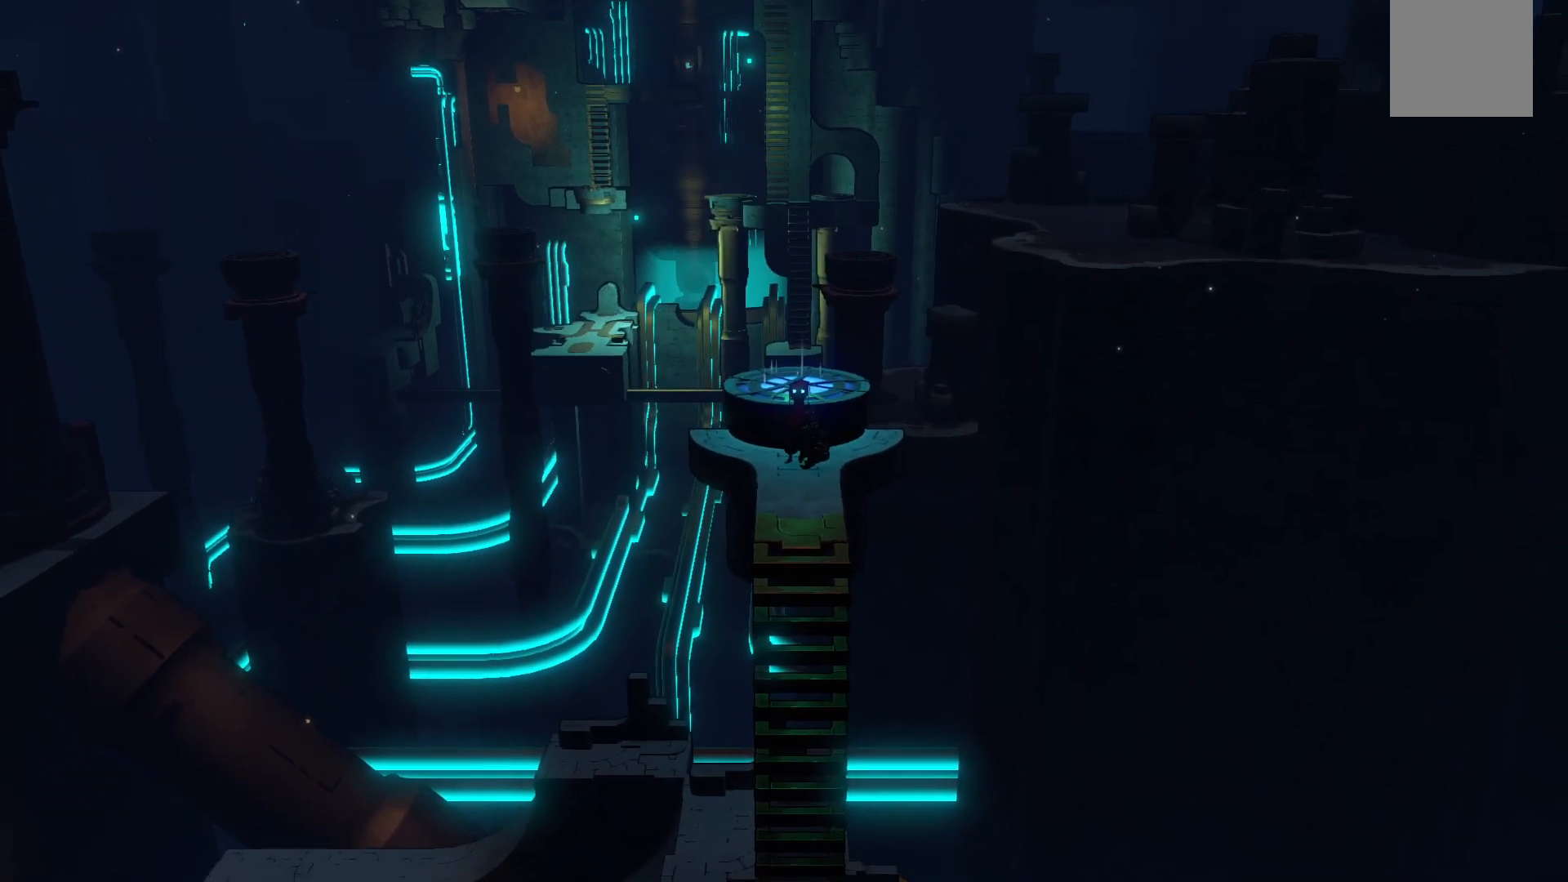
Gameplay with a controller (Xbox layout); each line is a JSON object with the inputs held at the frame after it. "events" lists button and stick changes between this image and that frame as [ms after this image, input, new state], when the widget could be followed in between. Not read: L3 R3.
{"buttons": [], "left_stick": "center", "right_stick": "center", "events": []}
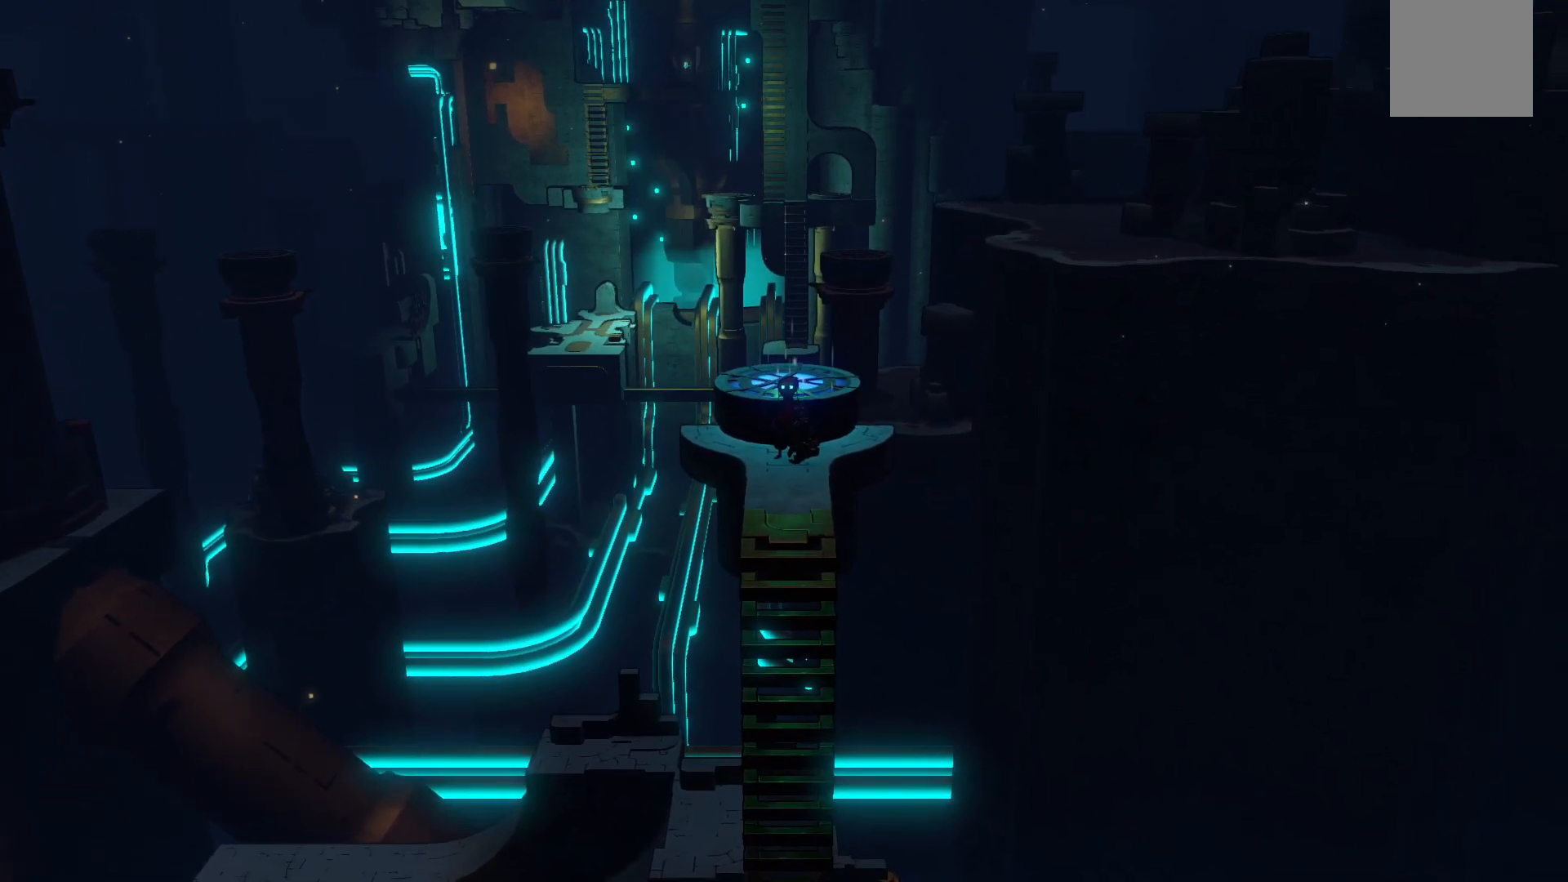
{"buttons": [], "left_stick": "center", "right_stick": "center", "events": []}
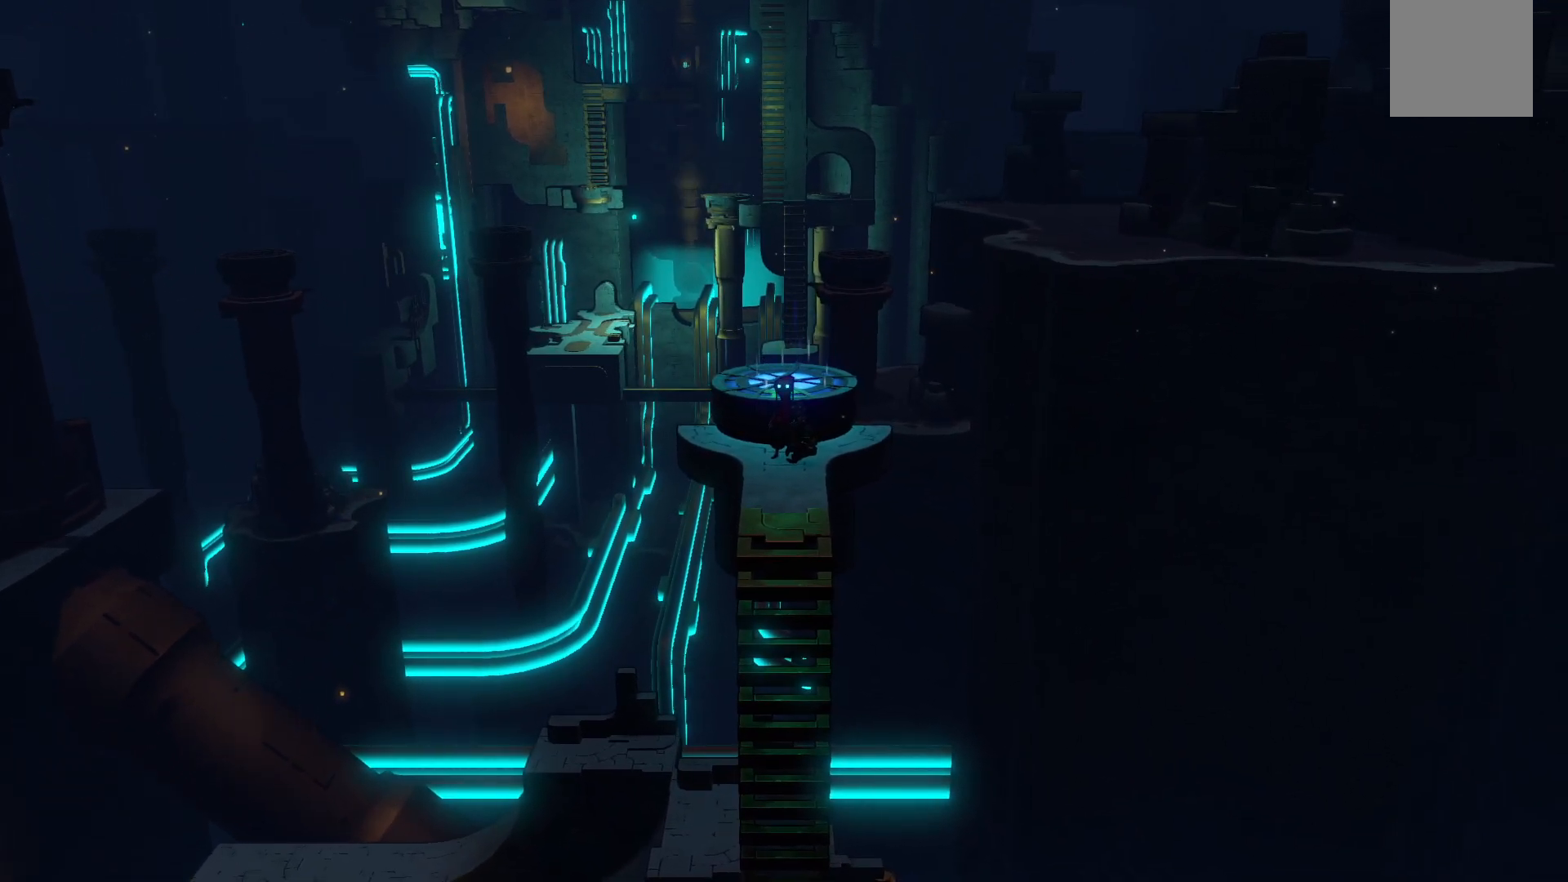
{"buttons": [], "left_stick": "center", "right_stick": "center", "events": [[67, "left_stick", "up"], [383, "left_stick", "center"]]}
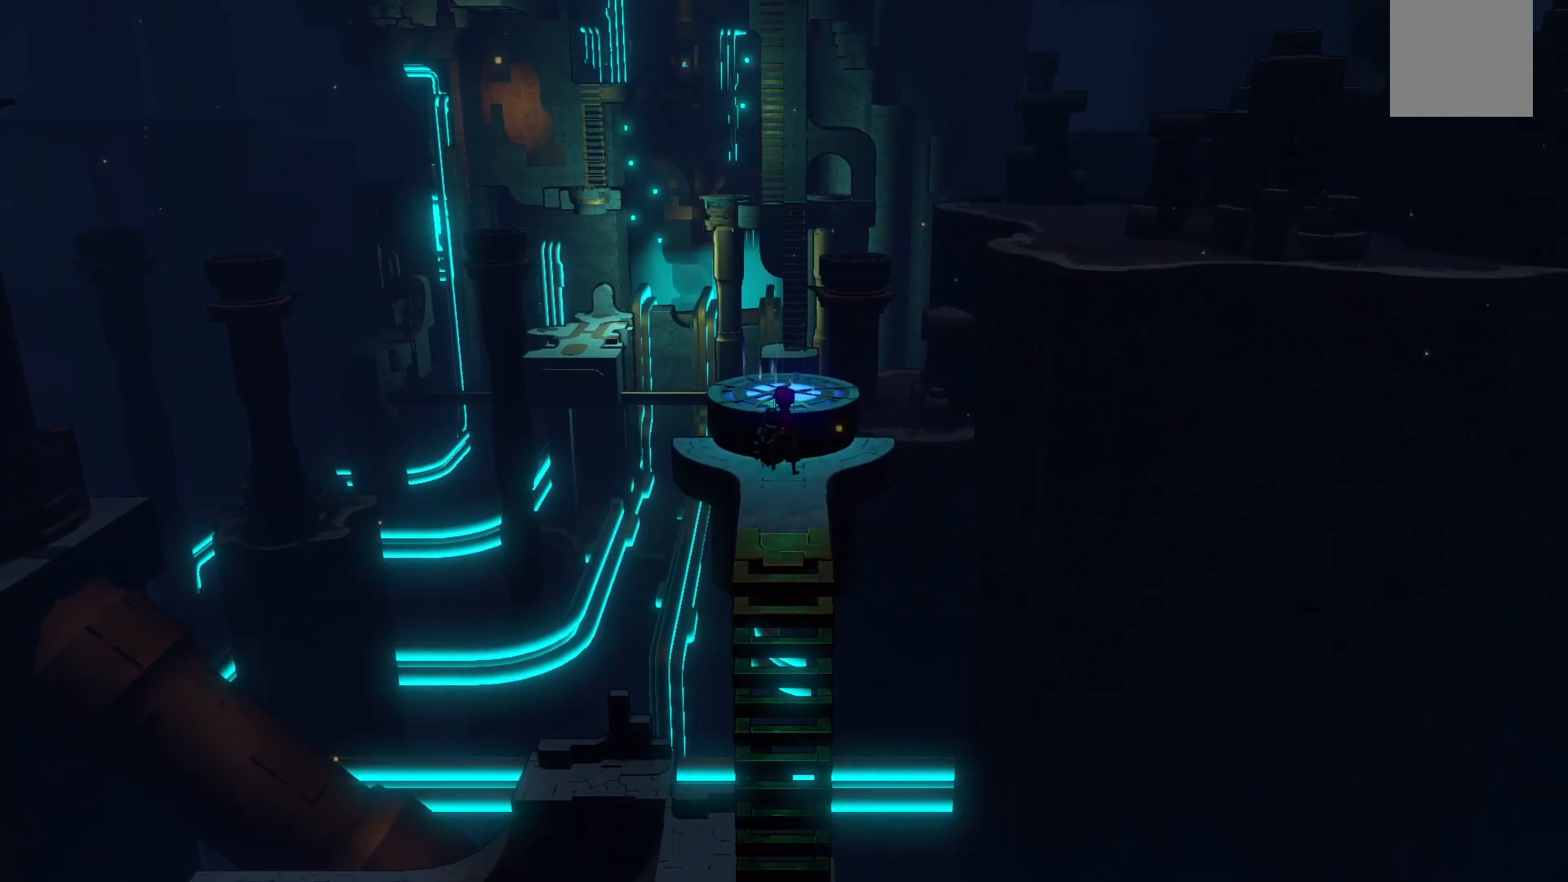
{"buttons": [], "left_stick": "center", "right_stick": "center", "events": []}
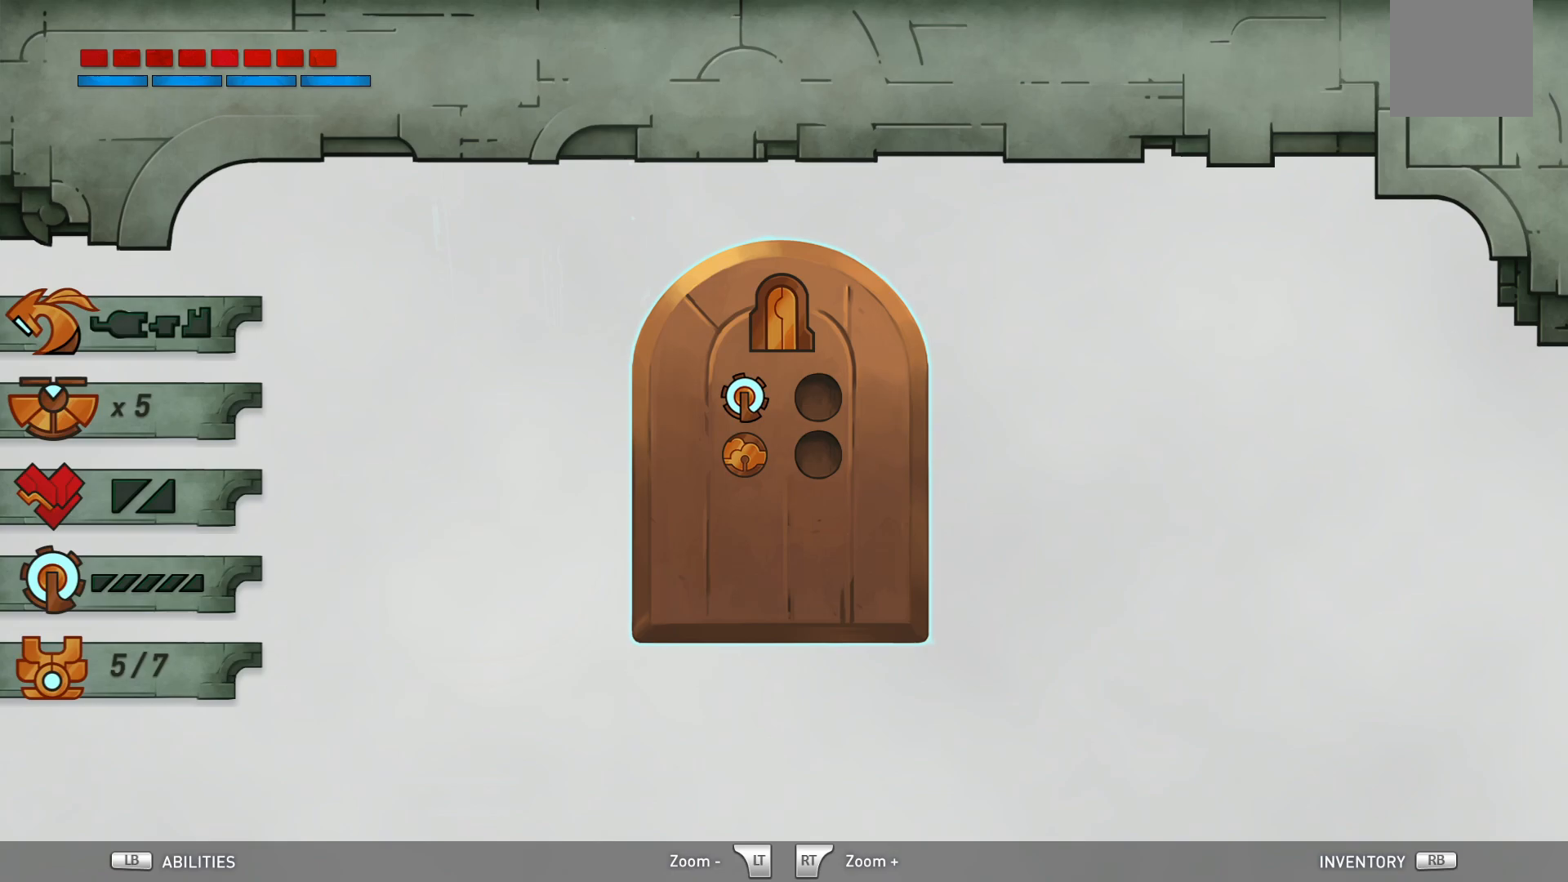
{"buttons": [], "left_stick": "center", "right_stick": "center", "events": []}
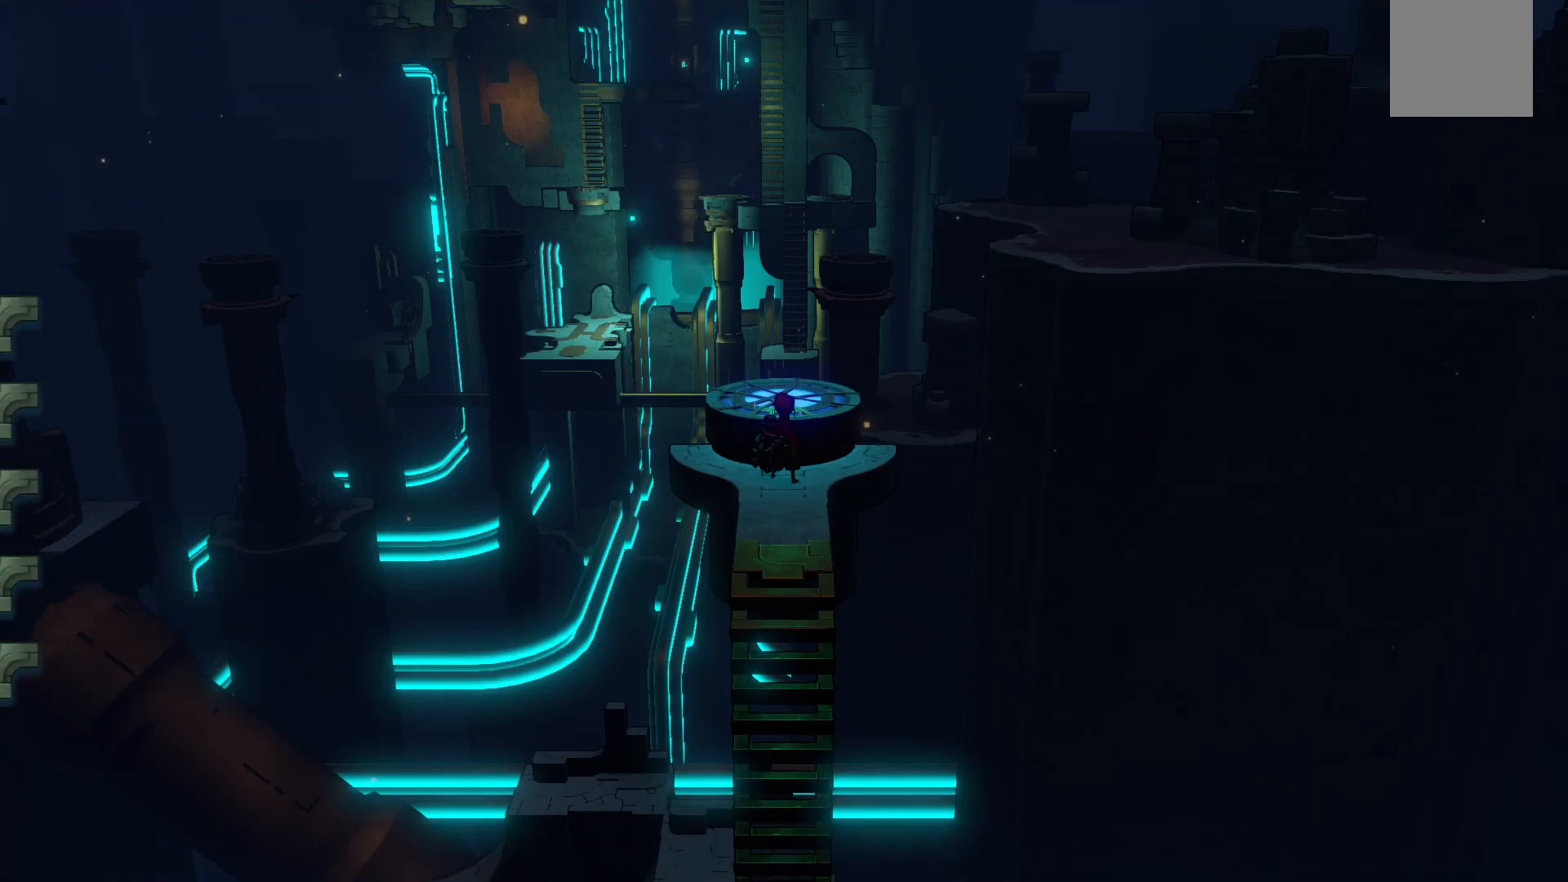
{"buttons": [], "left_stick": "up", "right_stick": "center", "events": [[167, "left_stick", "up"]]}
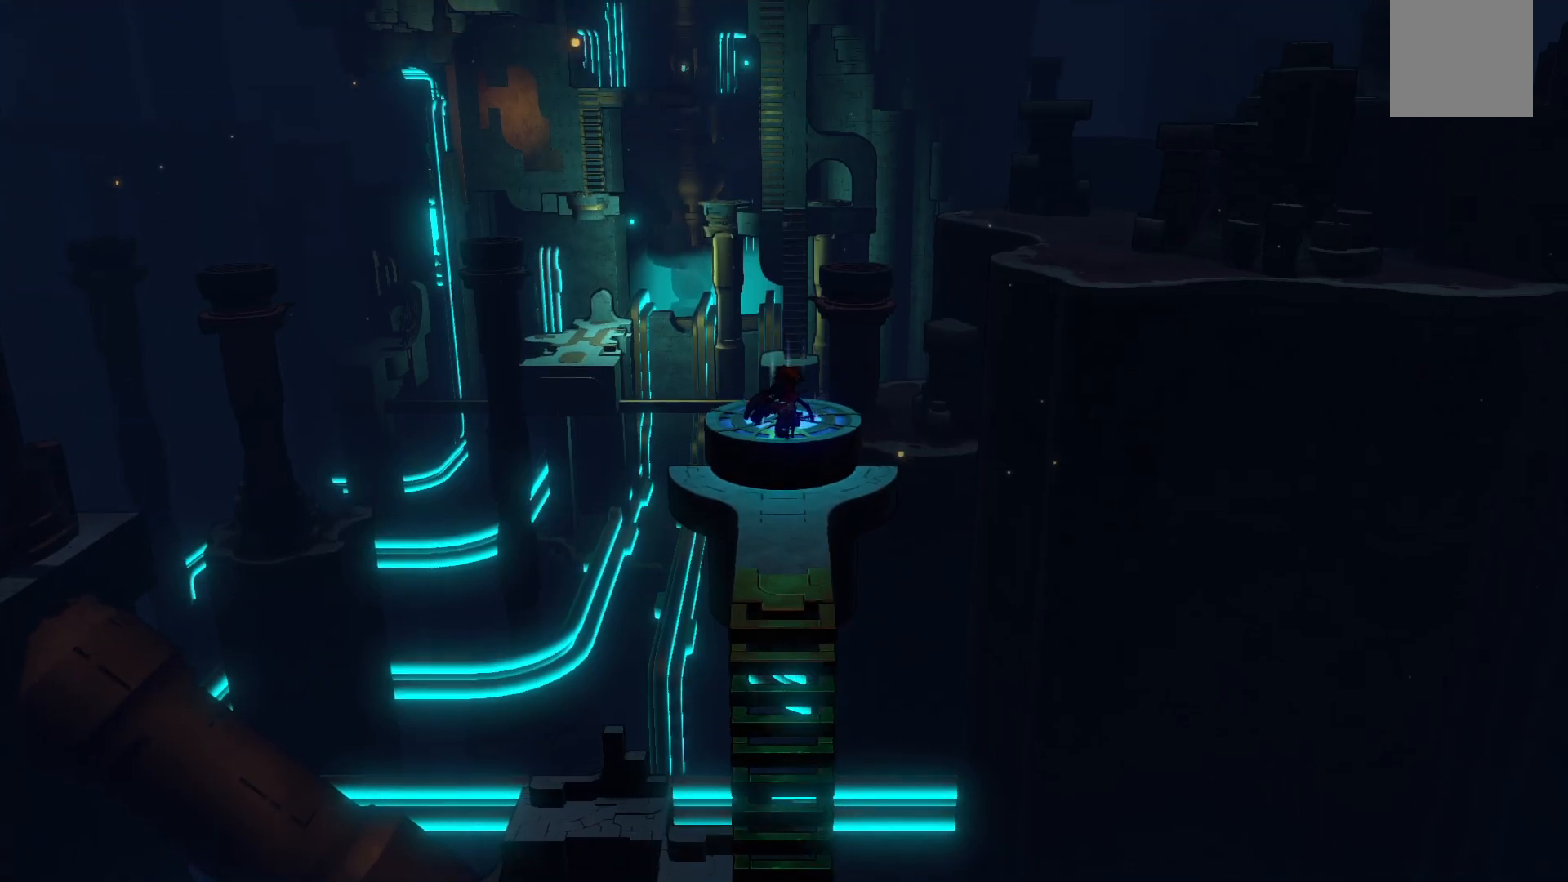
{"buttons": [], "left_stick": "up", "right_stick": "center", "events": [[150, "left_stick", "center"], [400, "left_stick", "up"]]}
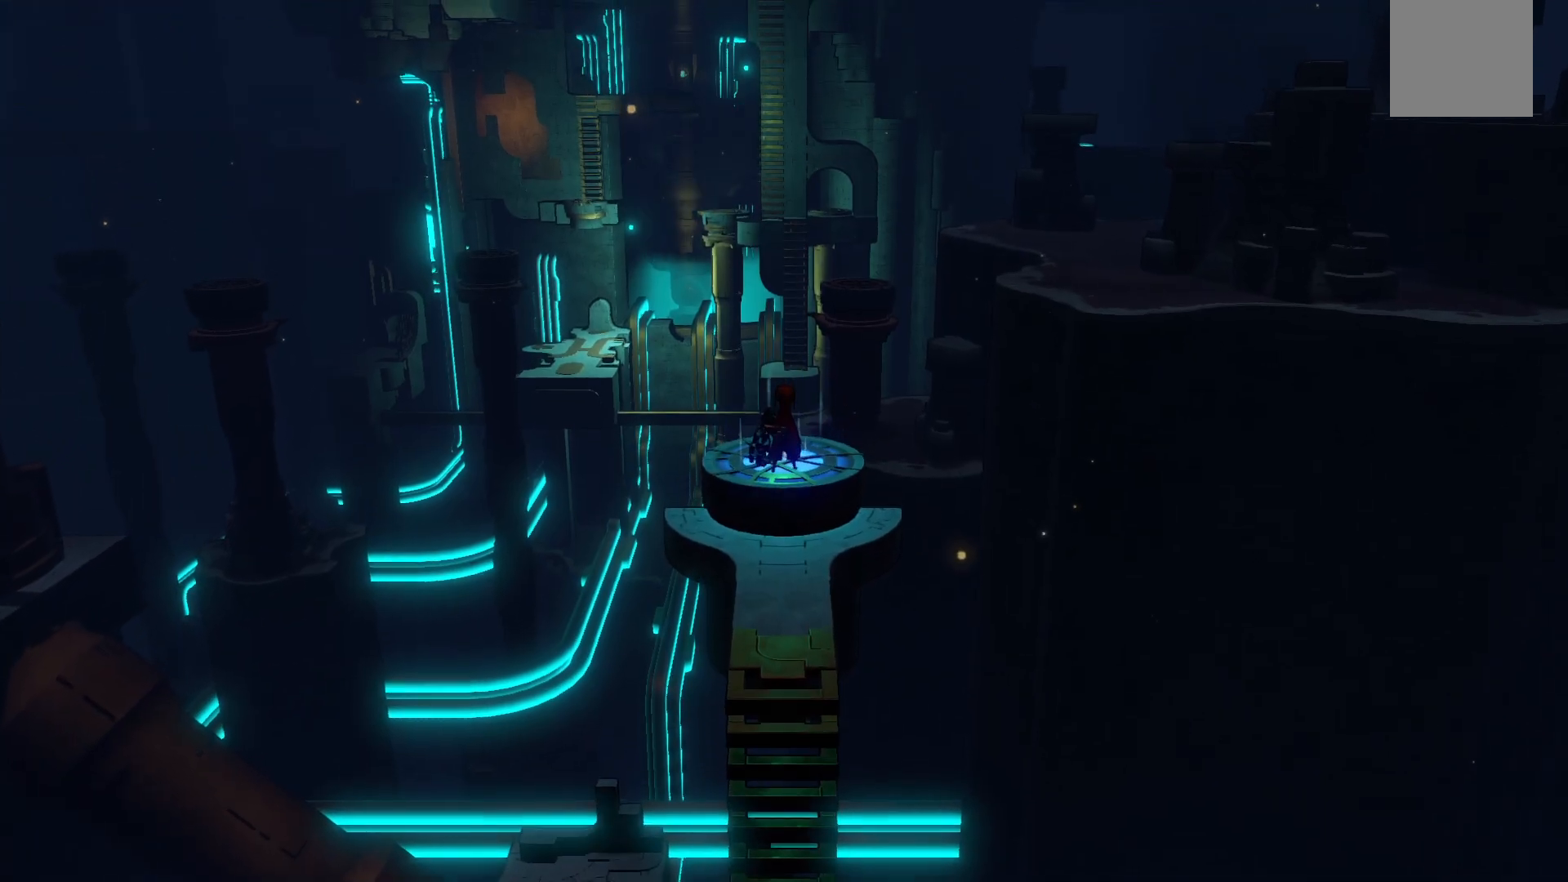
{"buttons": [], "left_stick": "center", "right_stick": "center", "events": [[83, "left_stick", "center"]]}